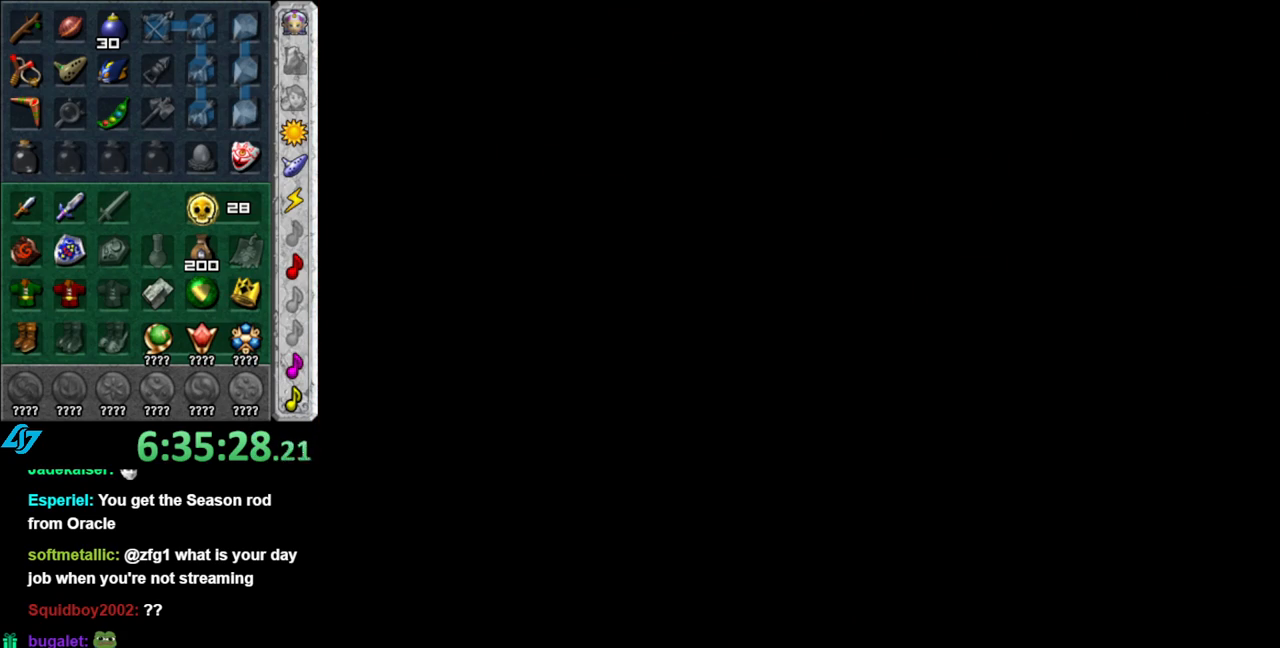
Gameplay with a controller (Nintendo layout); each line is a JSON object with the inputs held at the frame after it. "events" lists button and stick changes between this image and that frame as [ms after this image, input, new state], when the widget could be followed in between. Not read: L3 R3.
{"buttons": [], "left_stick": "center", "right_stick": "center", "events": []}
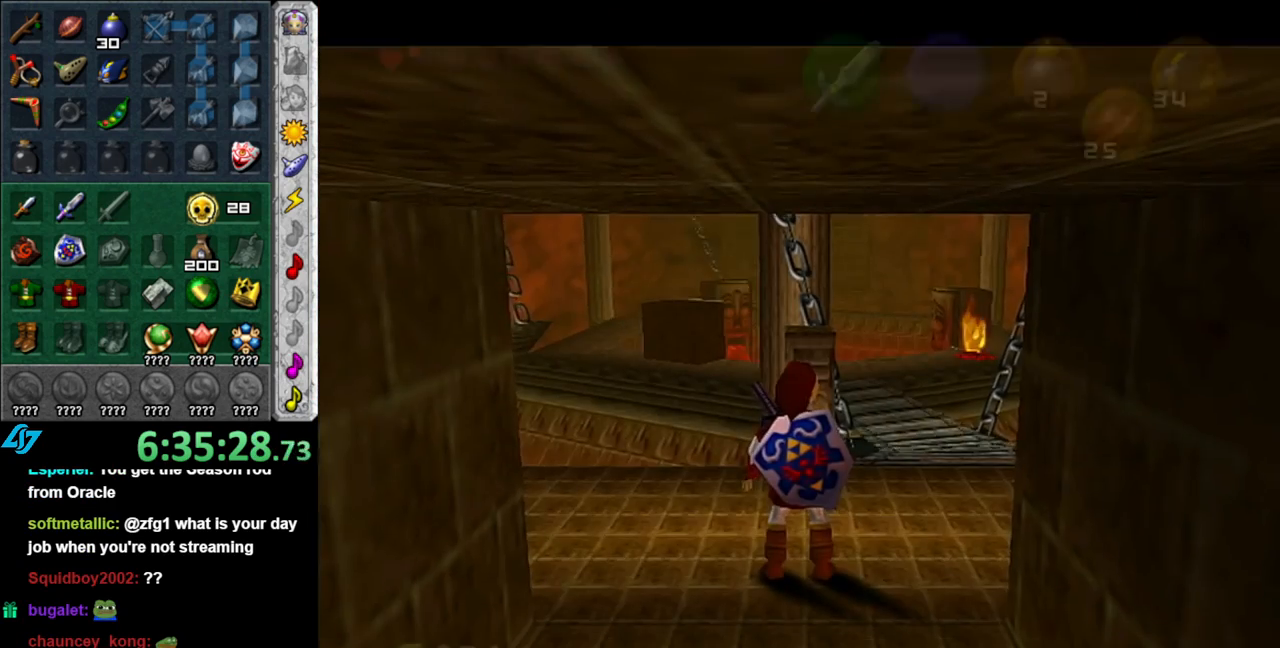
{"buttons": [], "left_stick": "center", "right_stick": "center", "events": []}
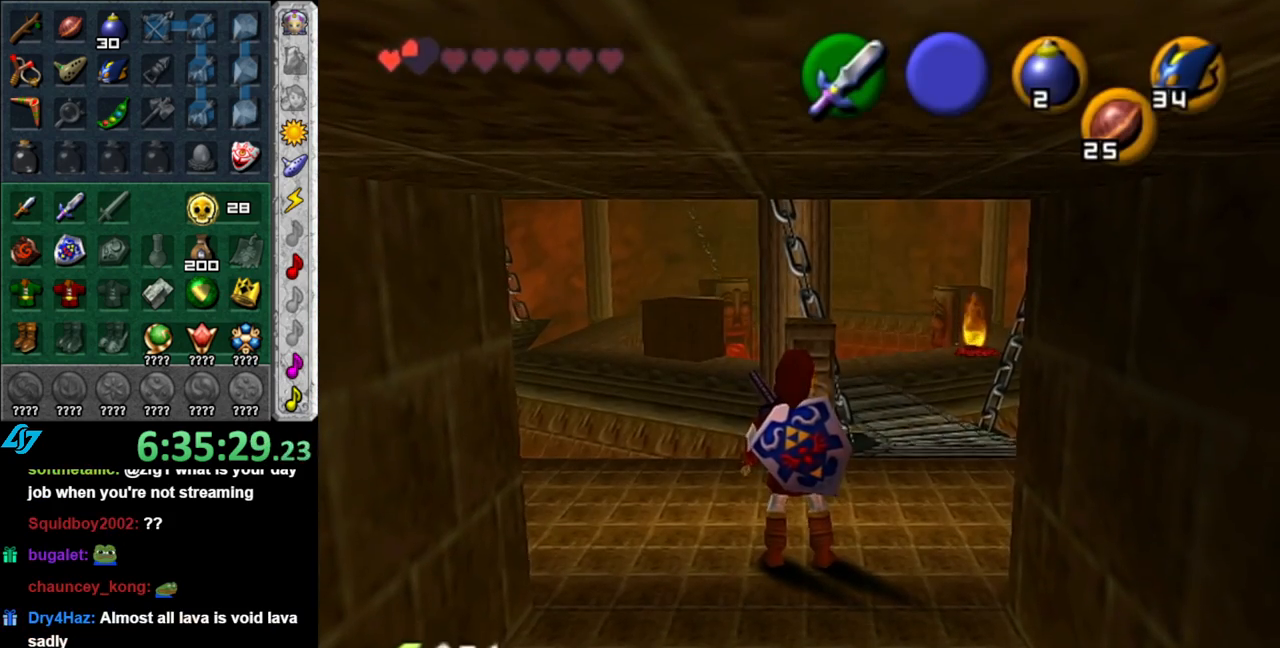
{"buttons": ["L1"], "left_stick": "up-left", "right_stick": "center", "events": [[233, "left_stick", "up-left"], [433, "L1", "down"]]}
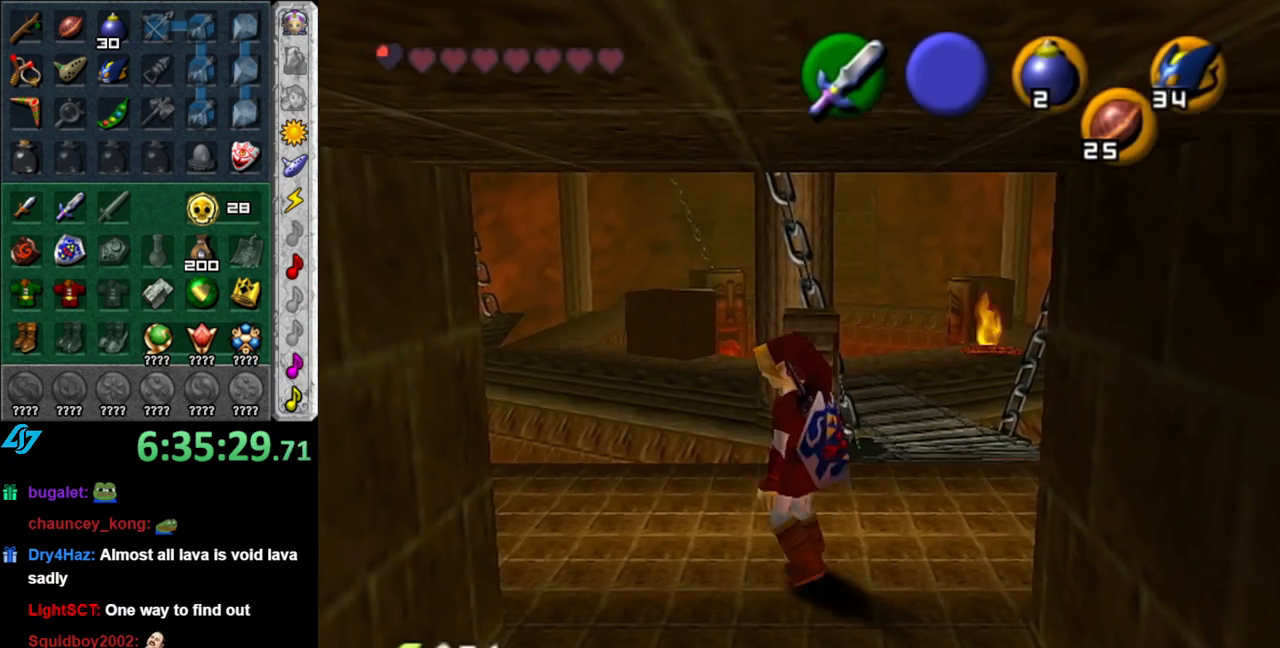
{"buttons": [], "left_stick": "up-right", "right_stick": "center", "events": [[17, "left_stick", "center"], [183, "L1", "up"], [233, "left_stick", "up"], [483, "left_stick", "up-right"]]}
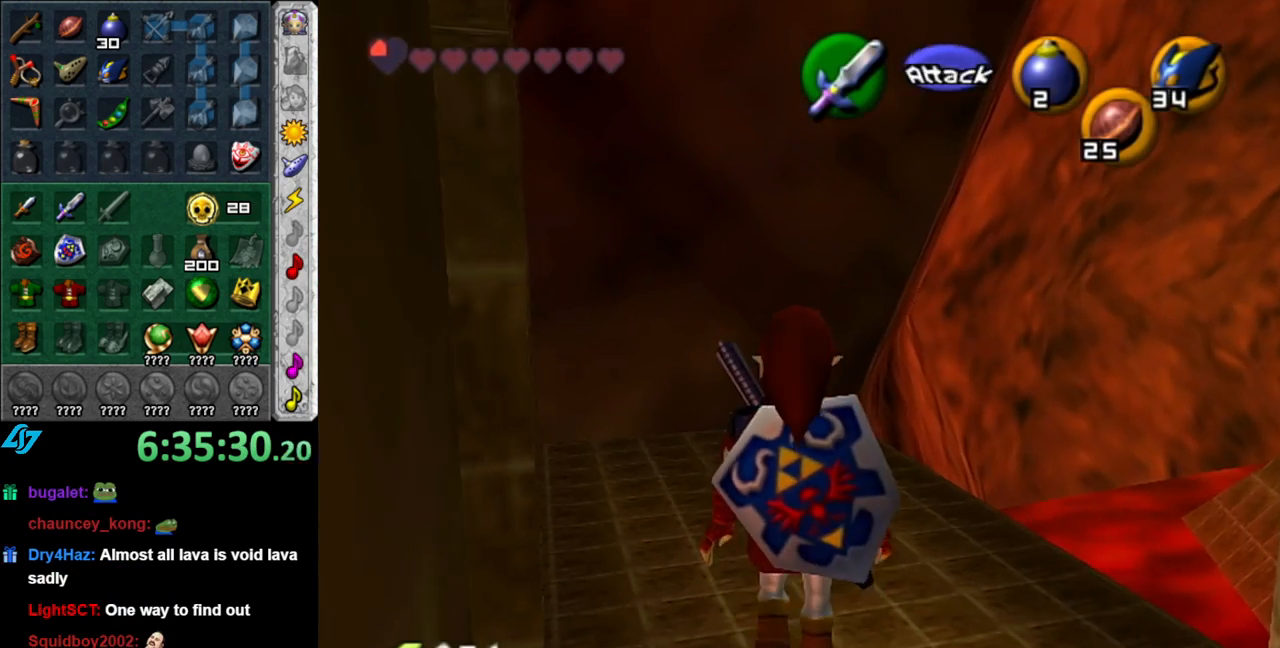
{"buttons": [], "left_stick": "center", "right_stick": "center", "events": [[300, "left_stick", "center"]]}
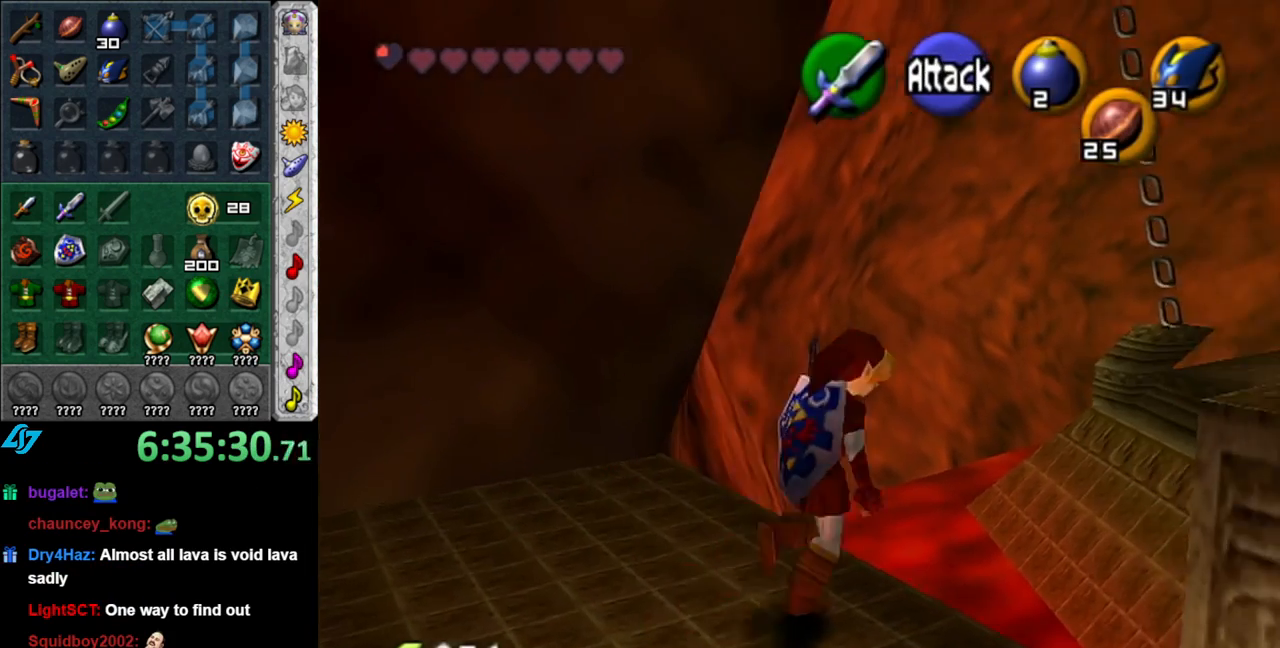
{"buttons": [], "left_stick": "down-right", "right_stick": "center", "events": [[17, "left_stick", "down-right"]]}
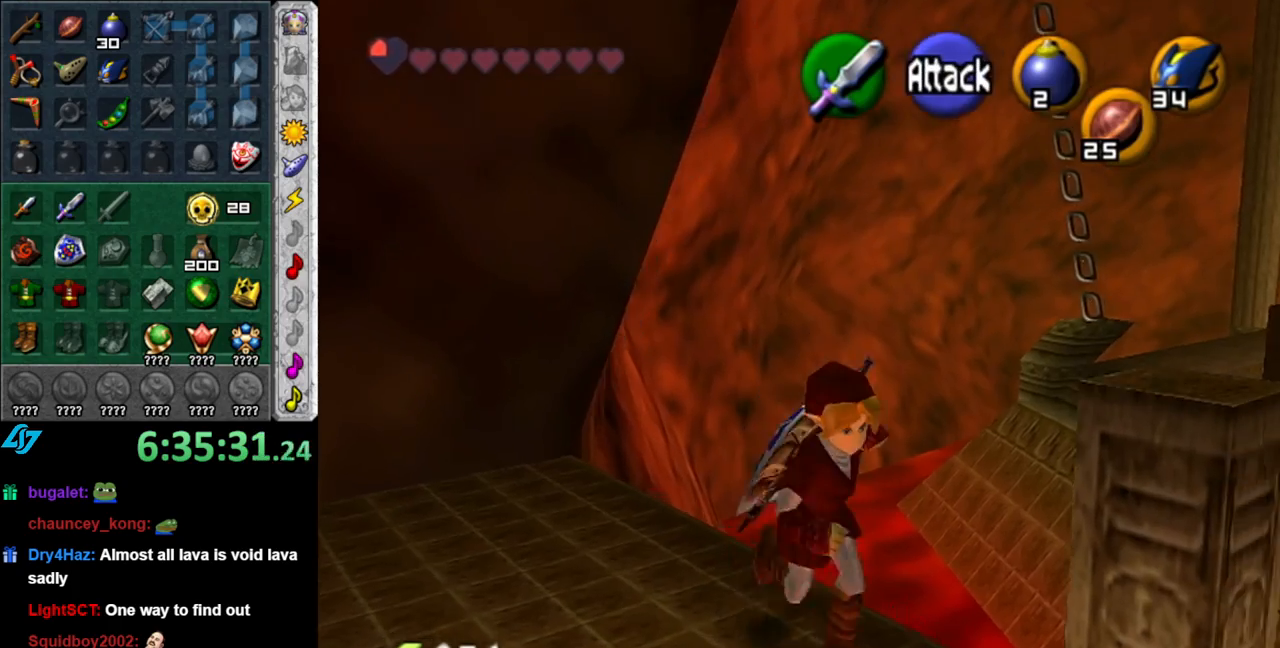
{"buttons": [], "left_stick": "center", "right_stick": "center", "events": [[333, "left_stick", "right"], [483, "left_stick", "center"]]}
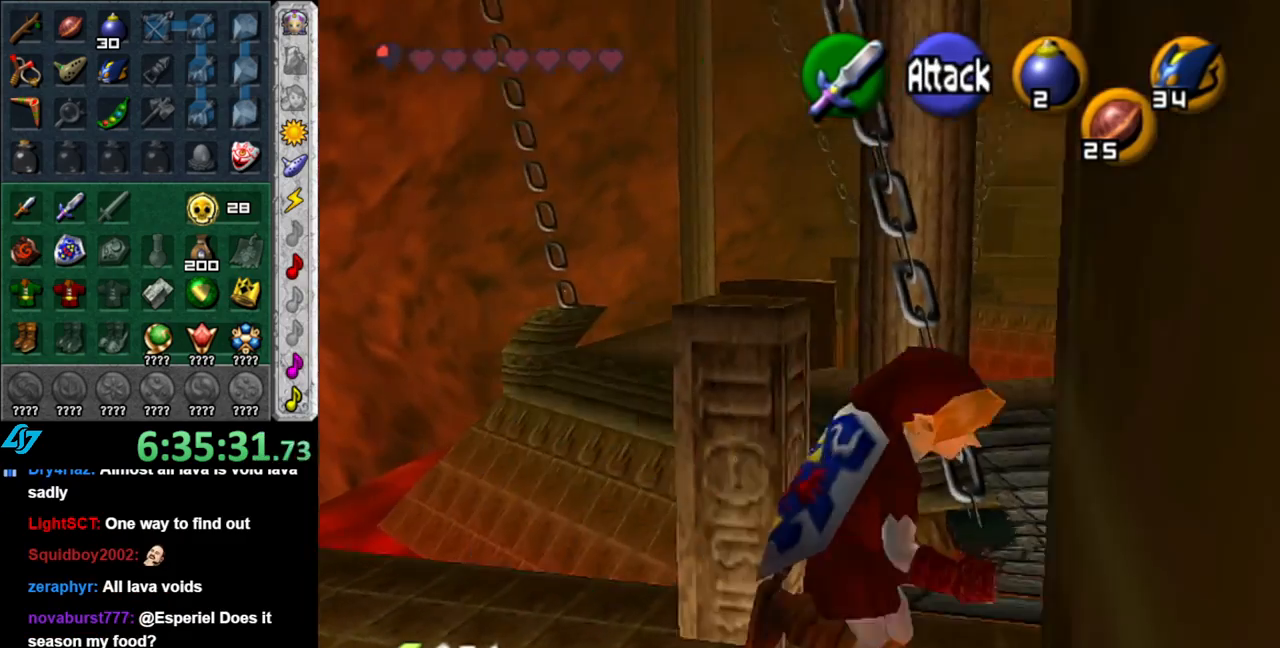
{"buttons": [], "left_stick": "up", "right_stick": "center", "events": [[300, "left_stick", "up"]]}
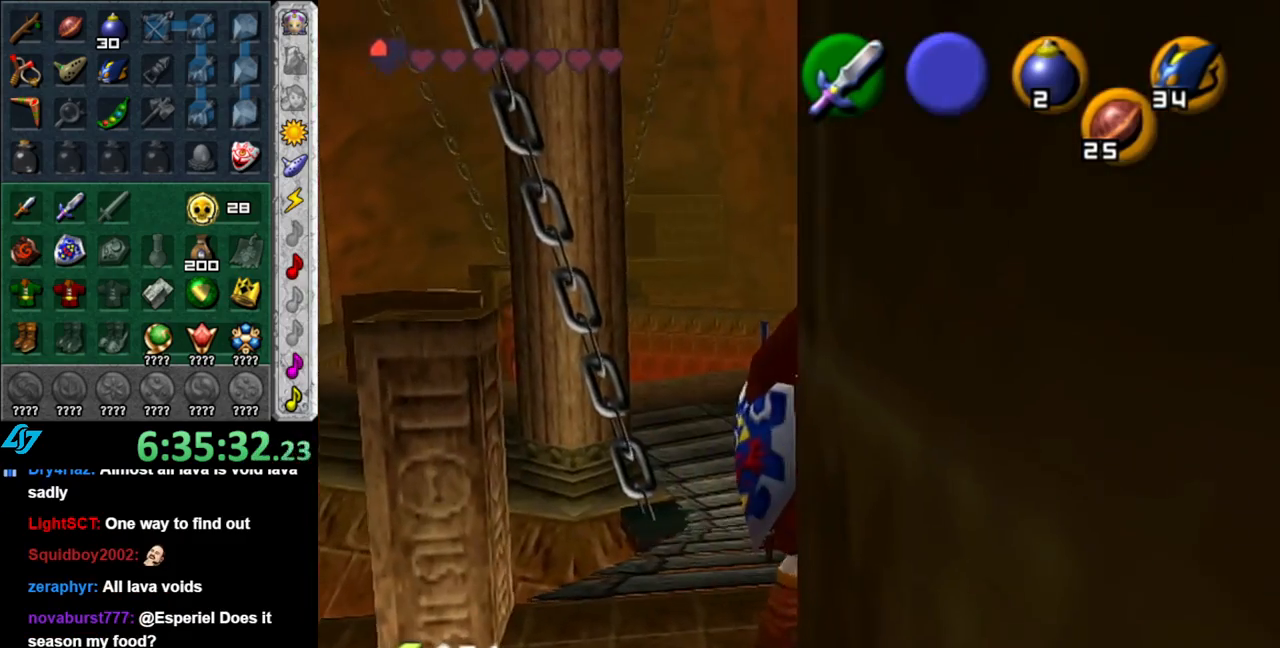
{"buttons": [], "left_stick": "up", "right_stick": "center", "events": [[333, "A", "down"], [450, "A", "up"]]}
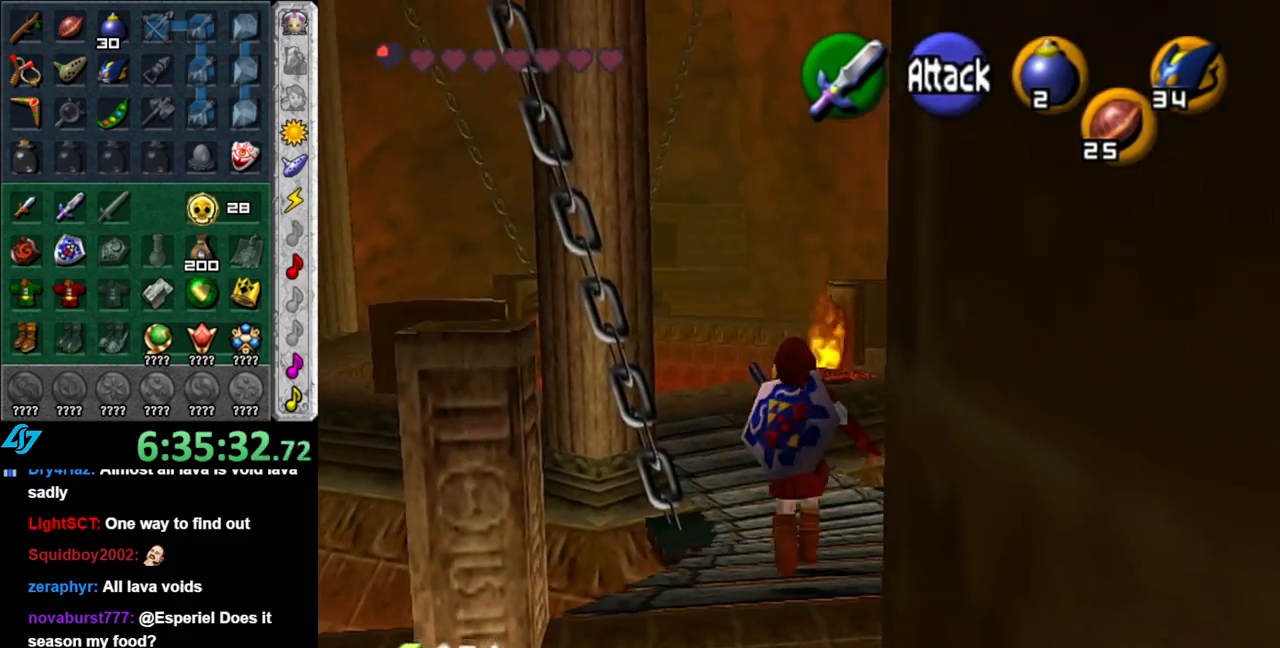
{"buttons": [], "left_stick": "up", "right_stick": "center", "events": [[17, "A", "down"], [167, "A", "up"]]}
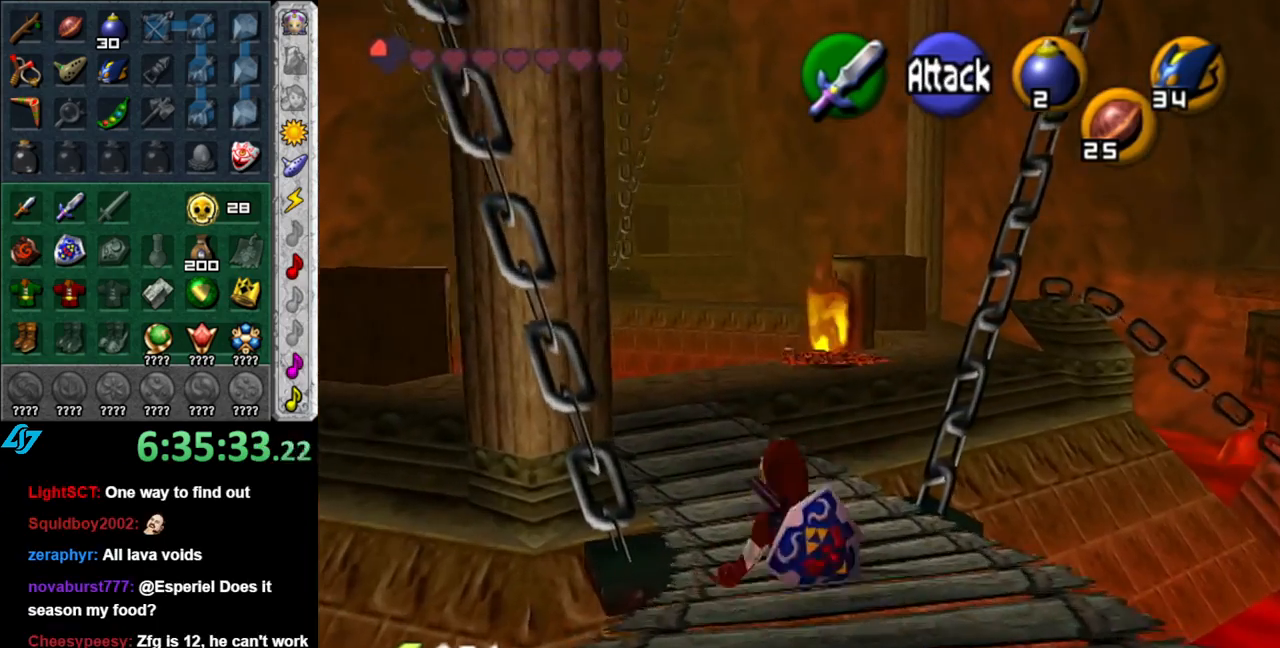
{"buttons": [], "left_stick": "up", "right_stick": "center", "events": [[50, "A", "down"], [233, "A", "up"]]}
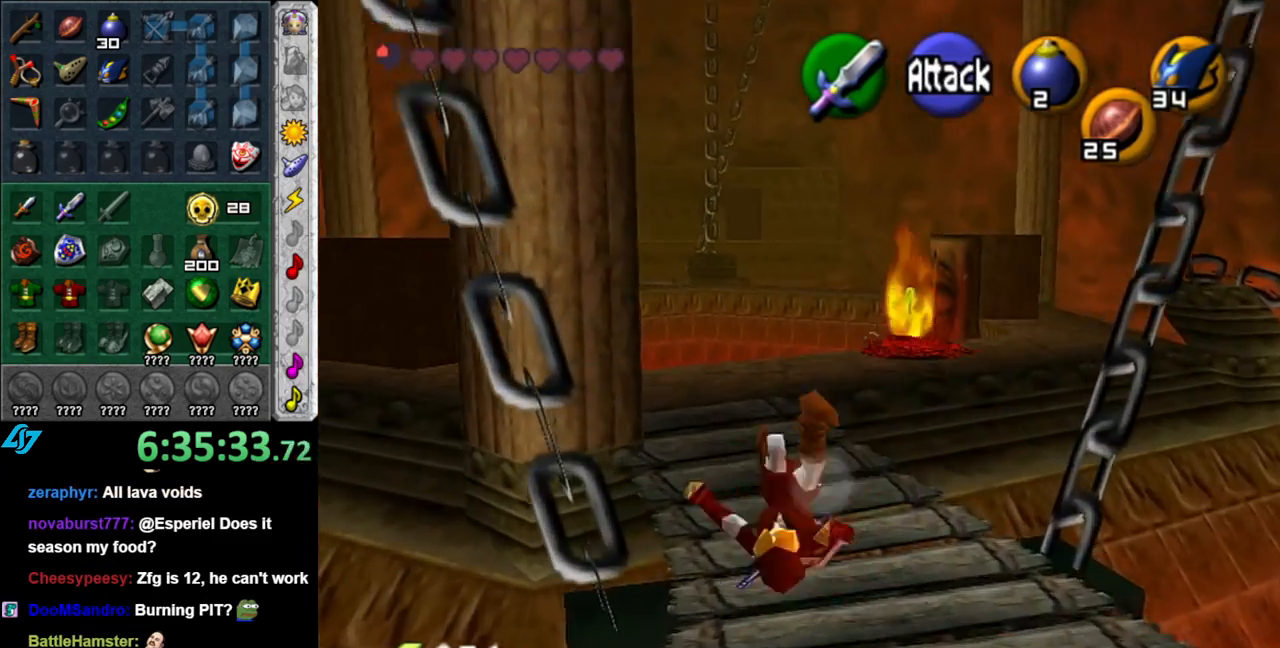
{"buttons": [], "left_stick": "up-left", "right_stick": "center", "events": [[283, "left_stick", "up-left"]]}
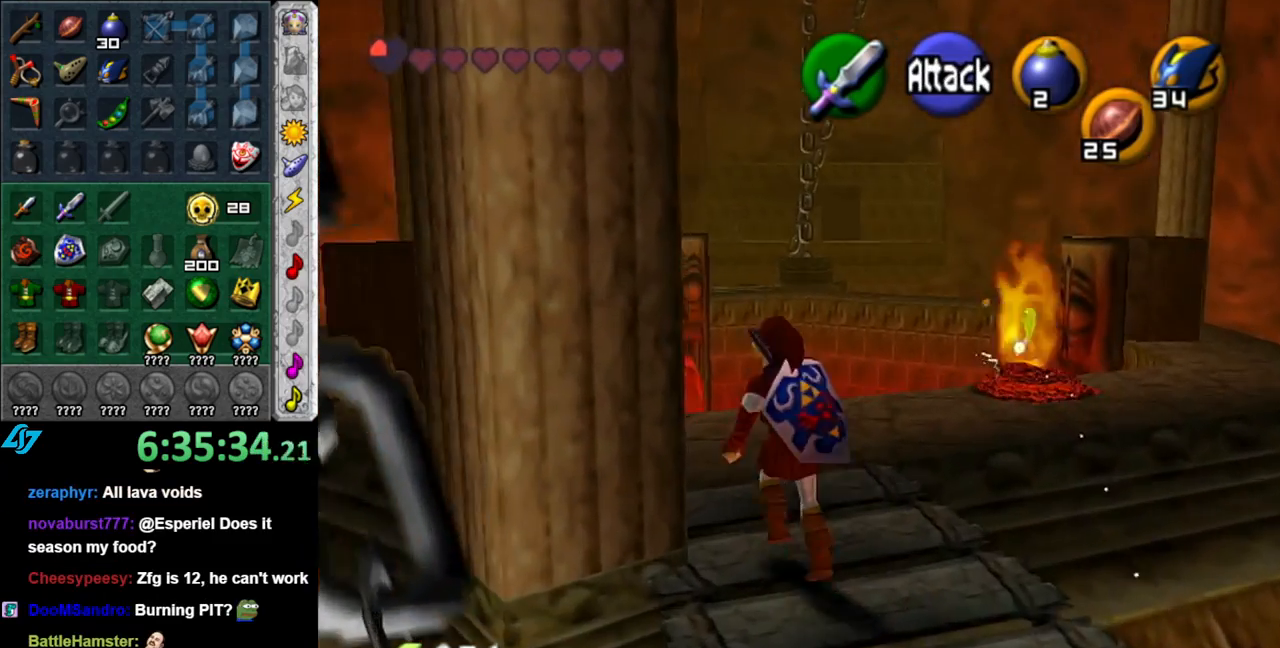
{"buttons": ["A", "L1"], "left_stick": "up-left", "right_stick": "center", "events": [[367, "A", "down"], [417, "L1", "down"]]}
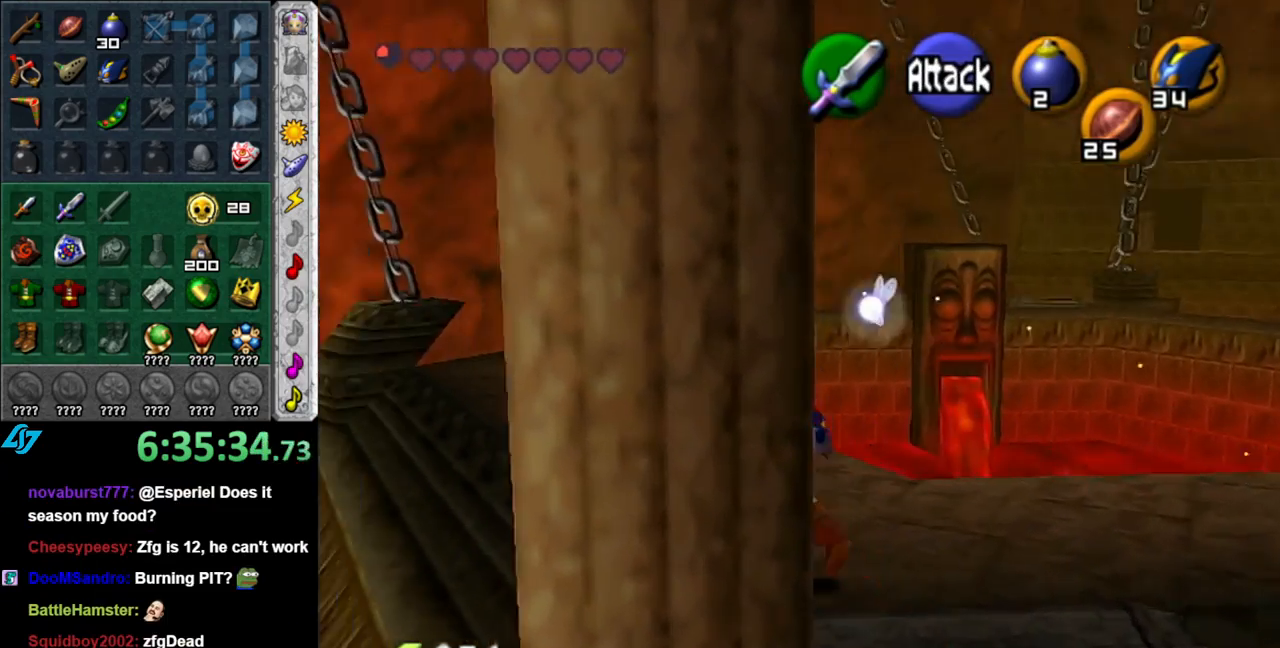
{"buttons": [], "left_stick": "up-right", "right_stick": "center", "events": [[17, "A", "up"], [17, "left_stick", "up"], [233, "L1", "up"], [483, "left_stick", "up-right"]]}
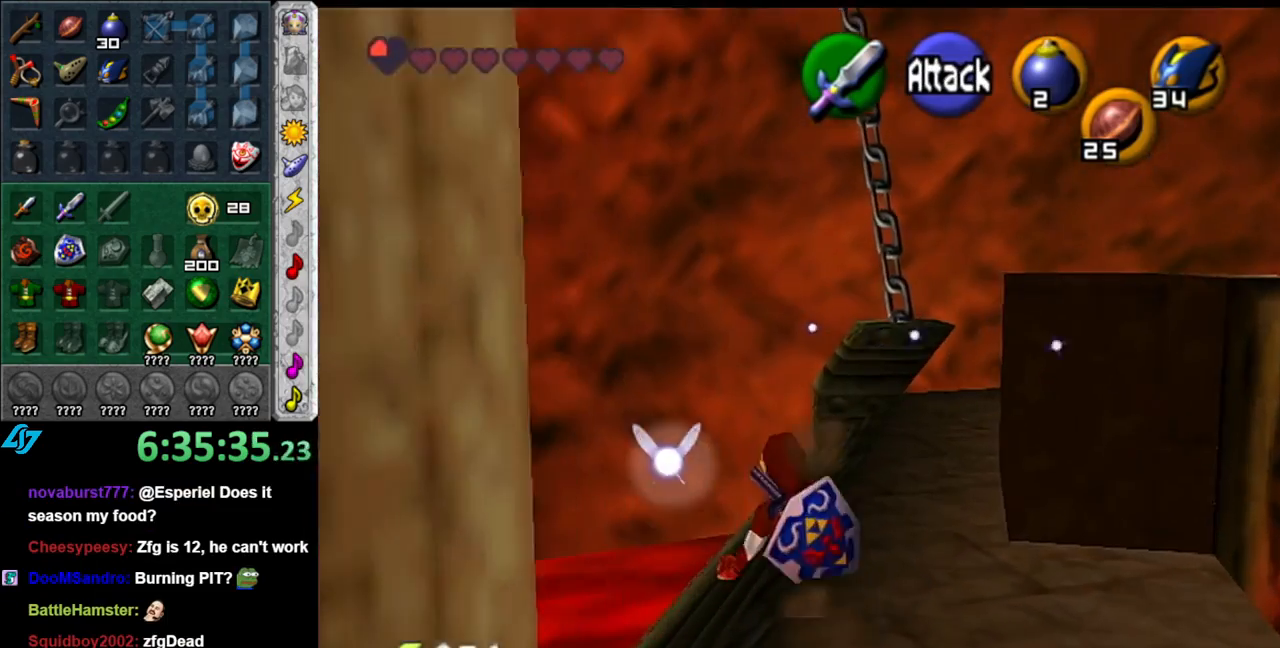
{"buttons": [], "left_stick": "up-right", "right_stick": "center", "events": [[200, "A", "down"], [367, "A", "up"]]}
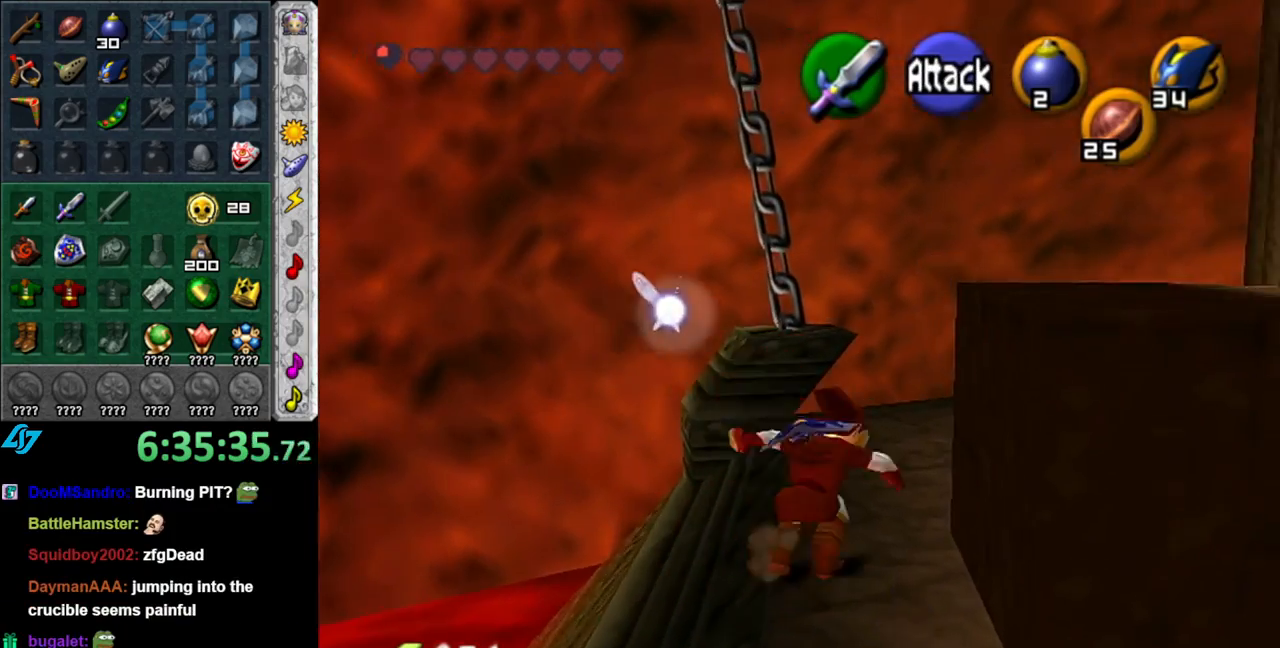
{"buttons": [], "left_stick": "up", "right_stick": "center", "events": [[50, "left_stick", "up"]]}
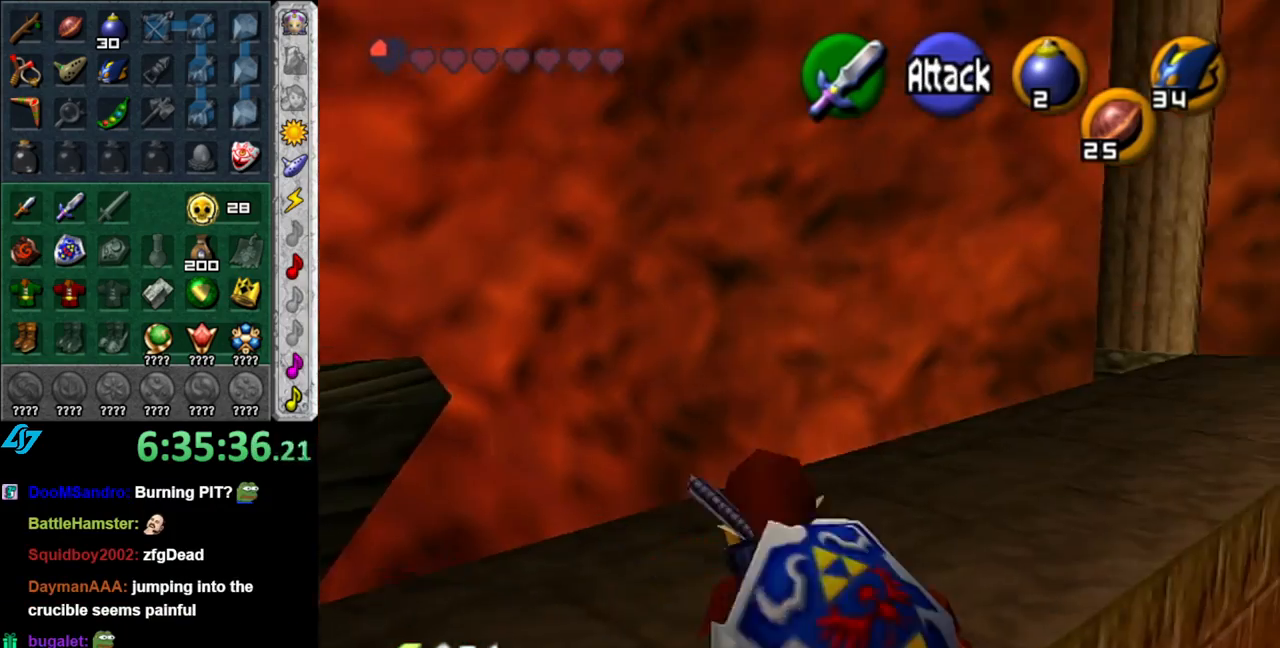
{"buttons": [], "left_stick": "up", "right_stick": "center", "events": [[83, "left_stick", "up-right"], [233, "L1", "down"], [300, "left_stick", "center"], [450, "L1", "up"], [483, "left_stick", "up"]]}
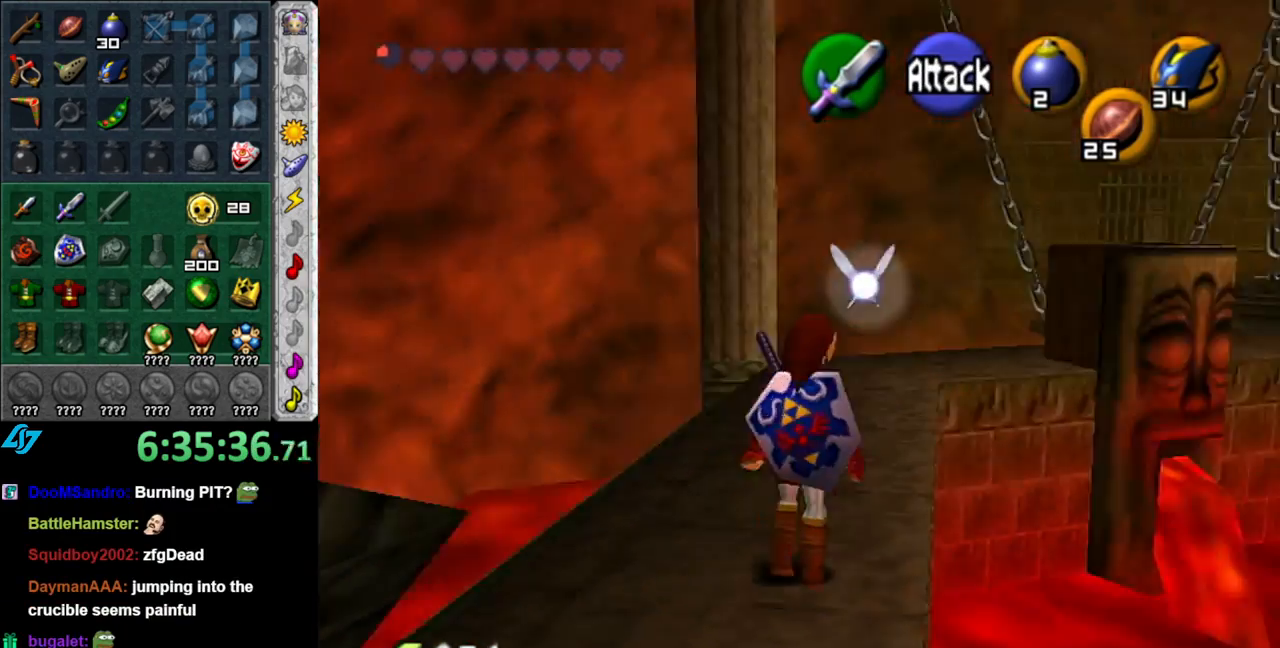
{"buttons": [], "left_stick": "up-left", "right_stick": "center", "events": [[200, "left_stick", "up-left"]]}
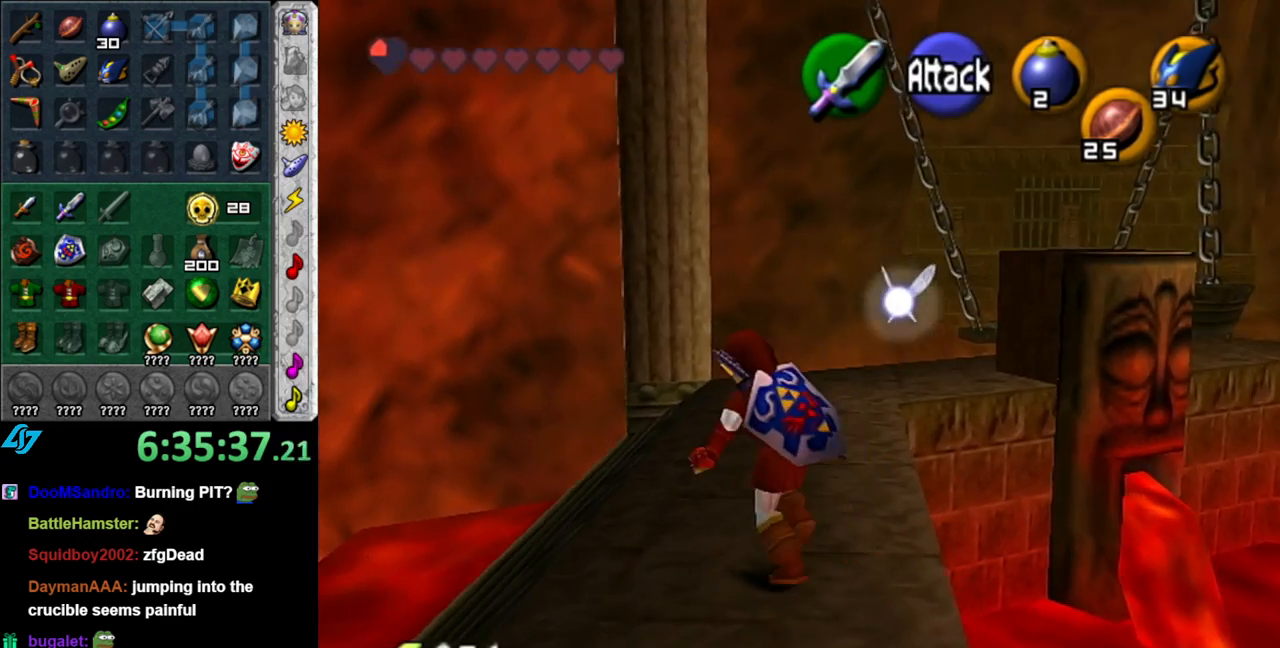
{"buttons": ["A"], "left_stick": "up-right", "right_stick": "center", "events": [[117, "left_stick", "up"], [233, "left_stick", "up-right"], [433, "A", "down"]]}
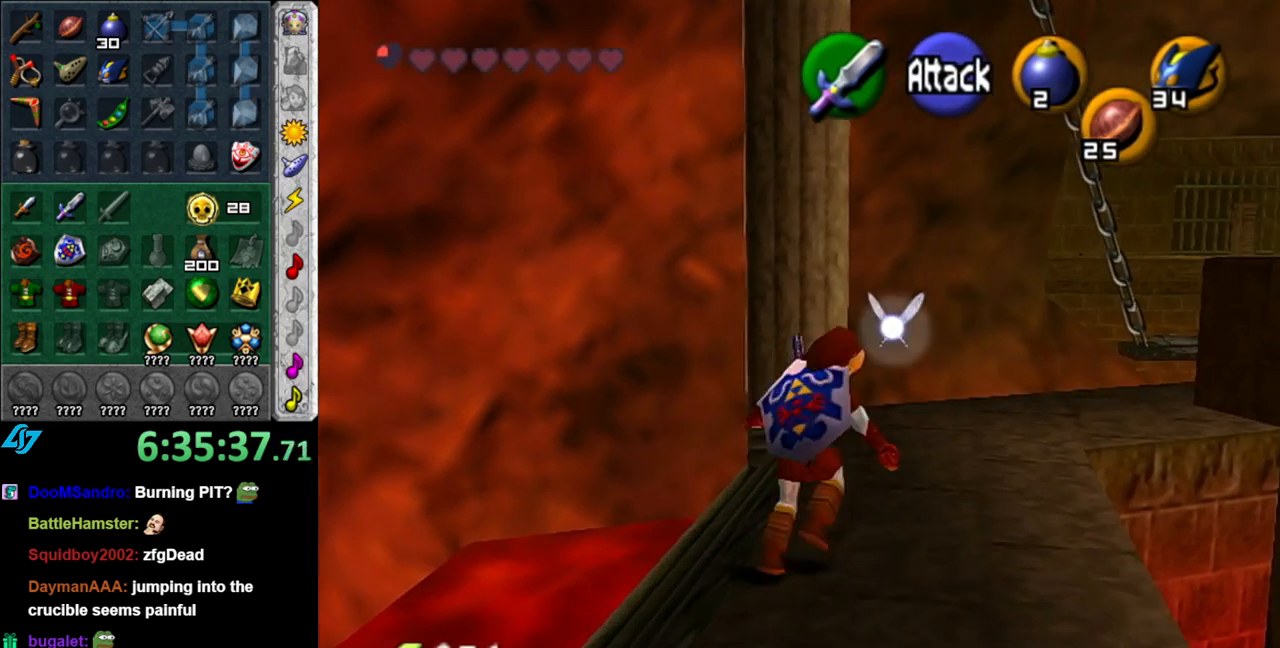
{"buttons": [], "left_stick": "up", "right_stick": "center", "events": [[17, "L1", "down"], [50, "A", "up"], [150, "left_stick", "up"], [267, "L1", "up"]]}
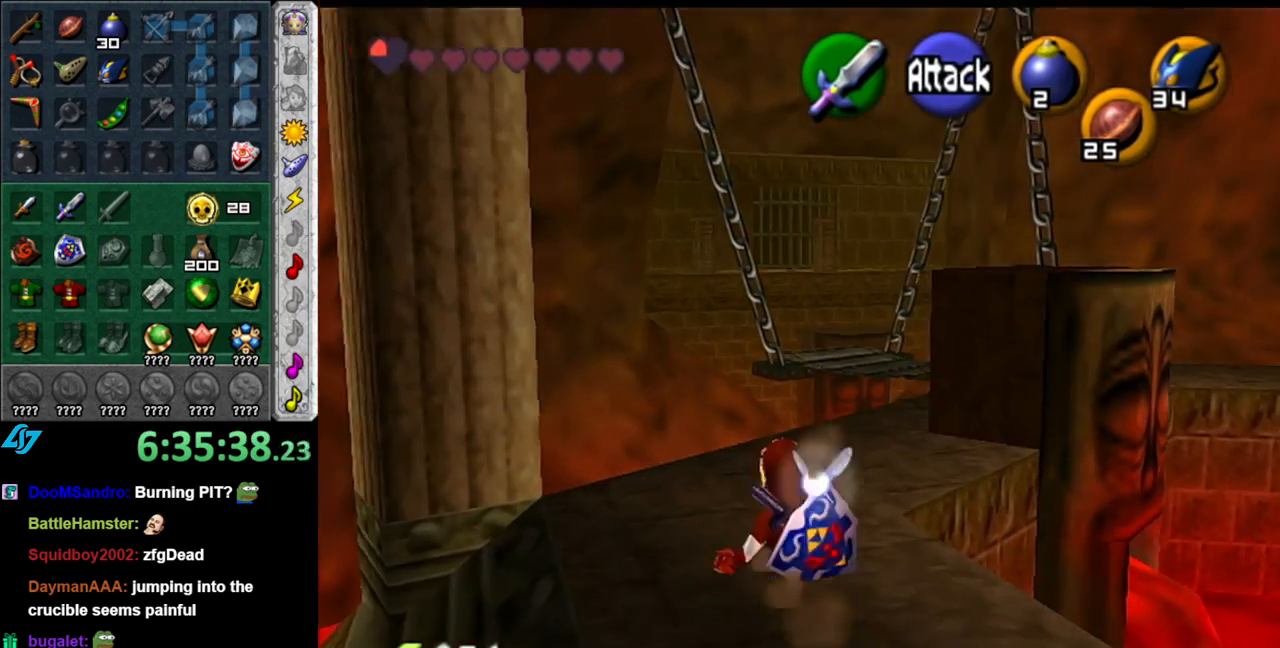
{"buttons": [], "left_stick": "up-right", "right_stick": "center", "events": [[483, "left_stick", "up-right"]]}
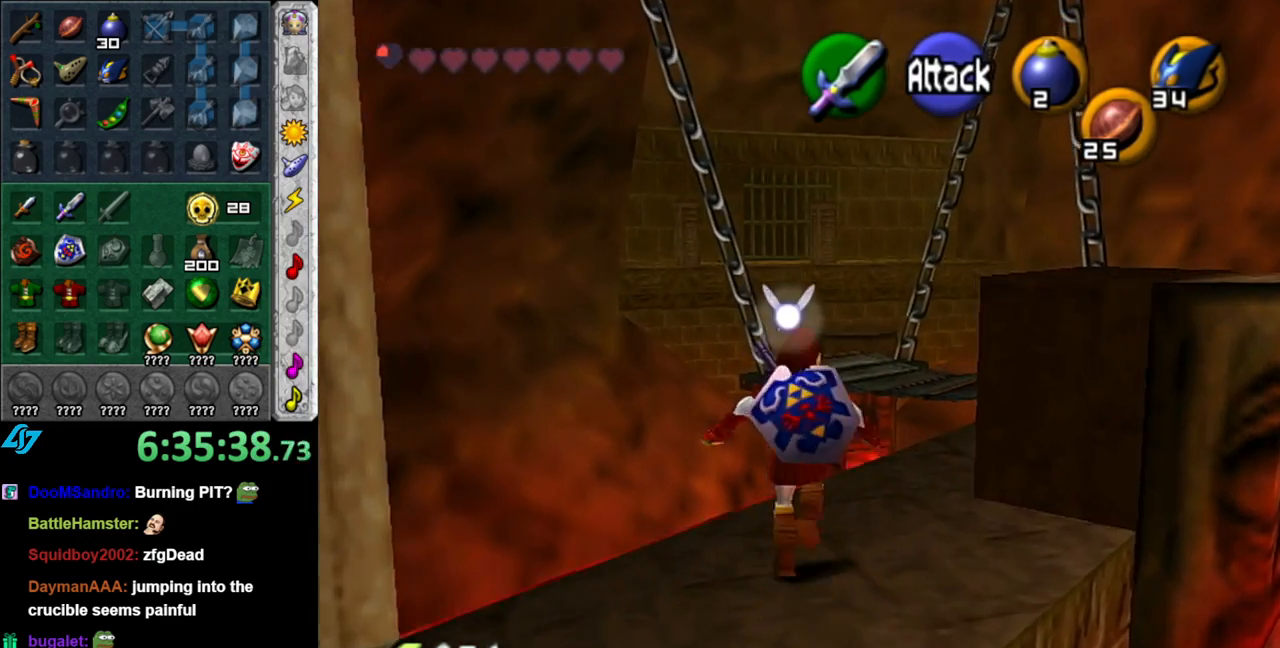
{"buttons": [], "left_stick": "center", "right_stick": "center", "events": [[200, "L1", "down"], [233, "left_stick", "center"], [433, "L1", "up"]]}
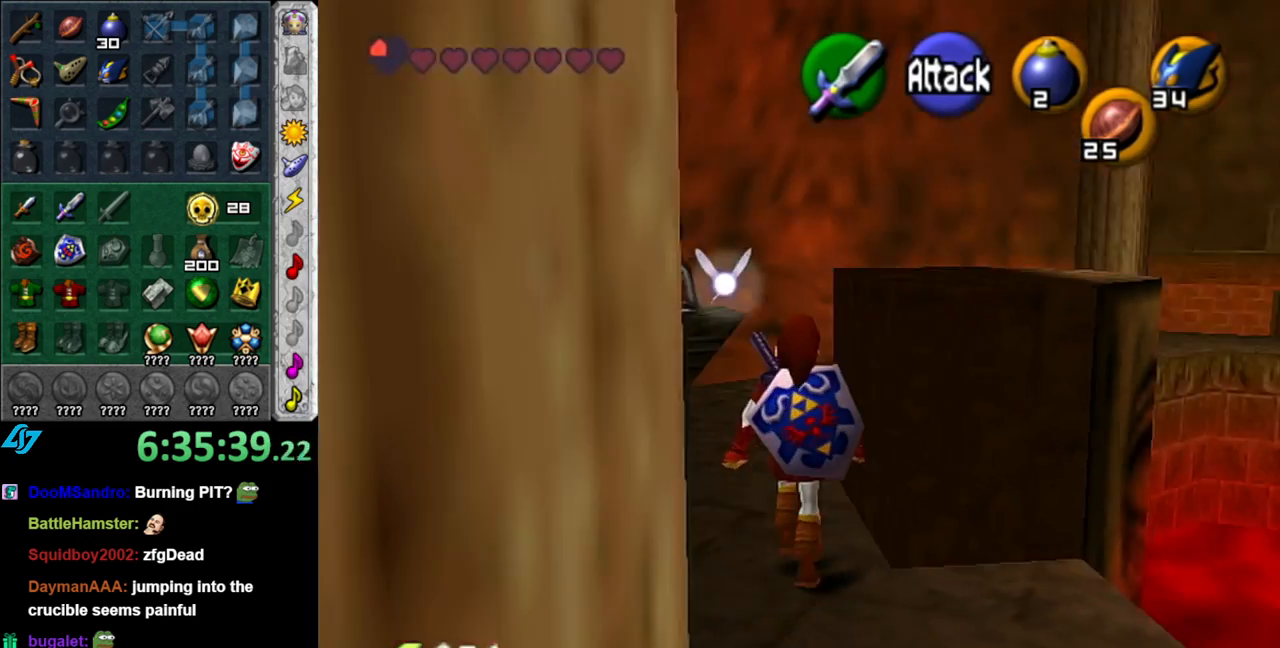
{"buttons": ["A"], "left_stick": "up", "right_stick": "center", "events": [[17, "left_stick", "up"], [483, "A", "down"]]}
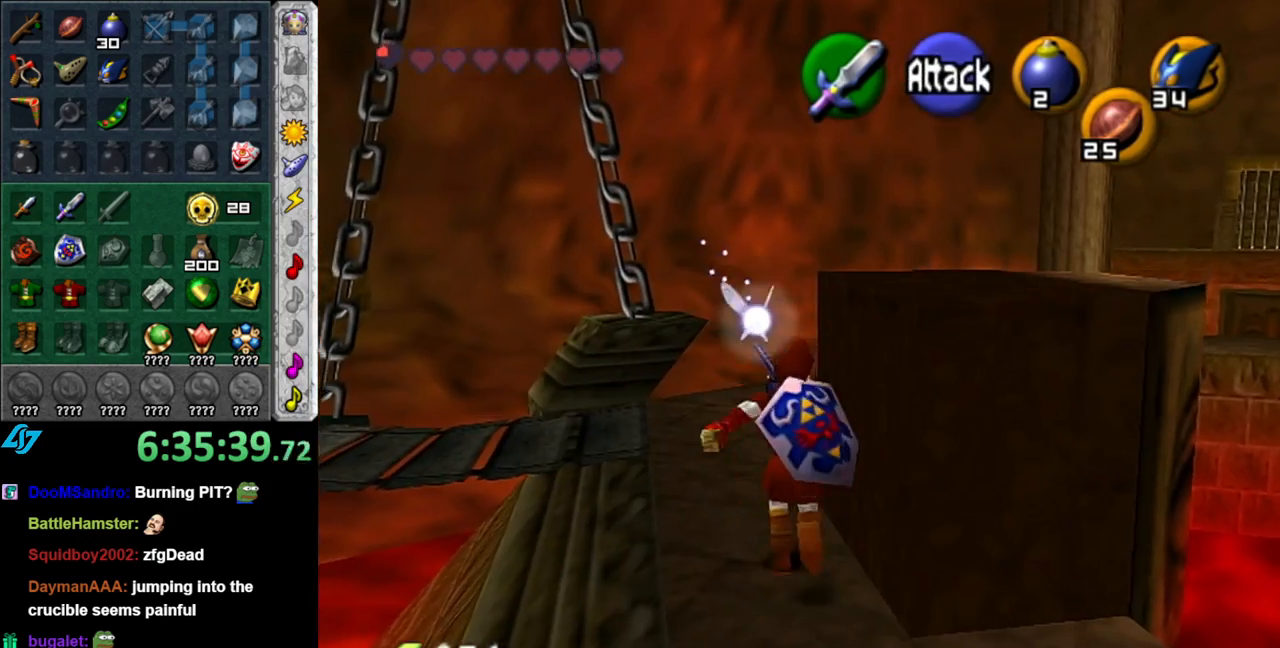
{"buttons": [], "left_stick": "up", "right_stick": "center", "events": [[200, "A", "up"]]}
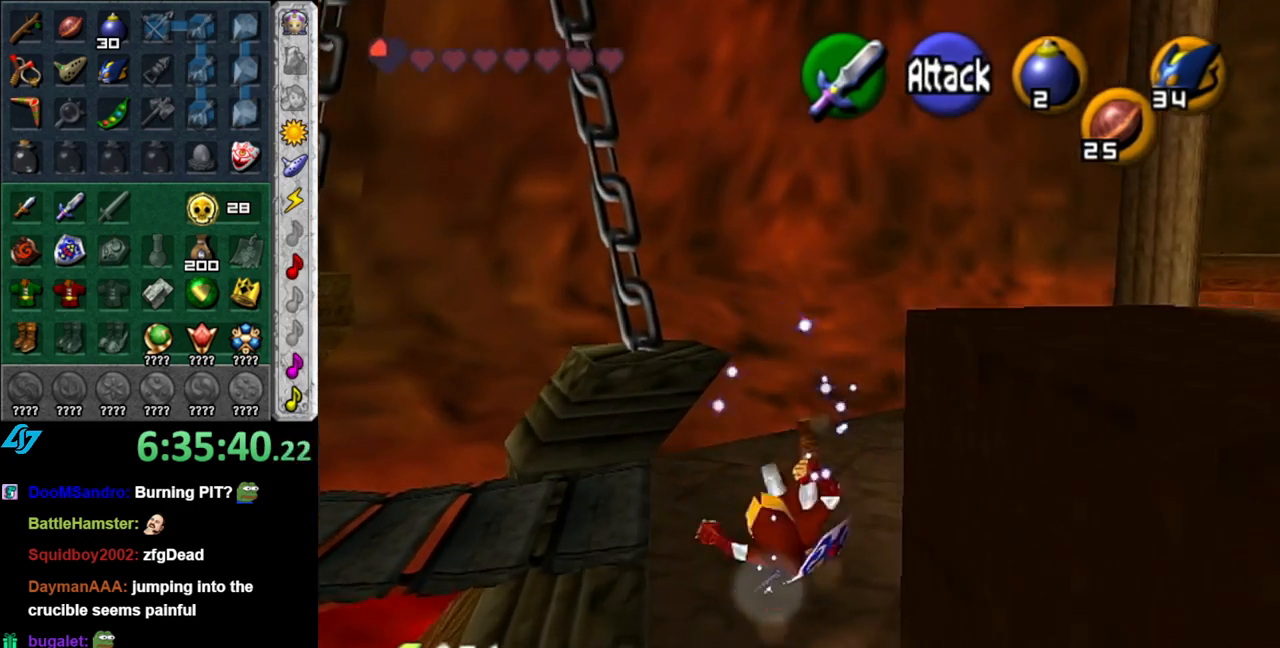
{"buttons": [], "left_stick": "center", "right_stick": "center", "events": [[50, "left_stick", "up-right"], [200, "L1", "down"], [267, "left_stick", "center"], [483, "L1", "up"]]}
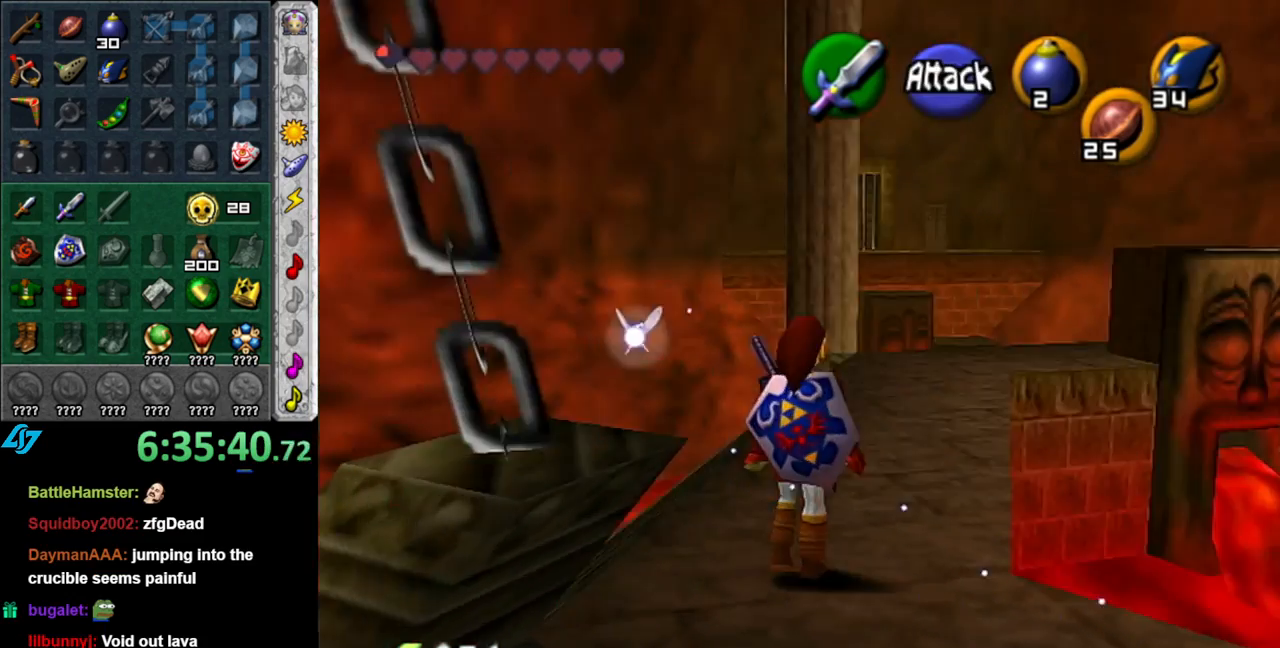
{"buttons": [], "left_stick": "up", "right_stick": "center", "events": [[150, "left_stick", "up"]]}
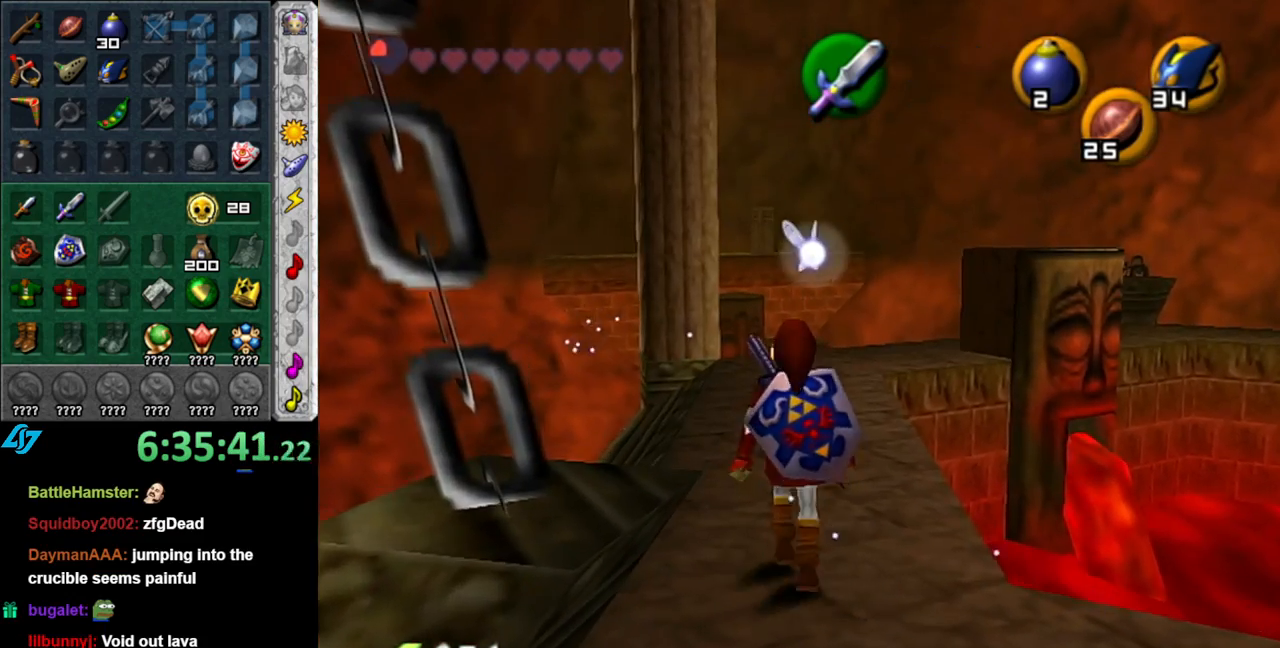
{"buttons": [], "left_stick": "up", "right_stick": "center", "events": []}
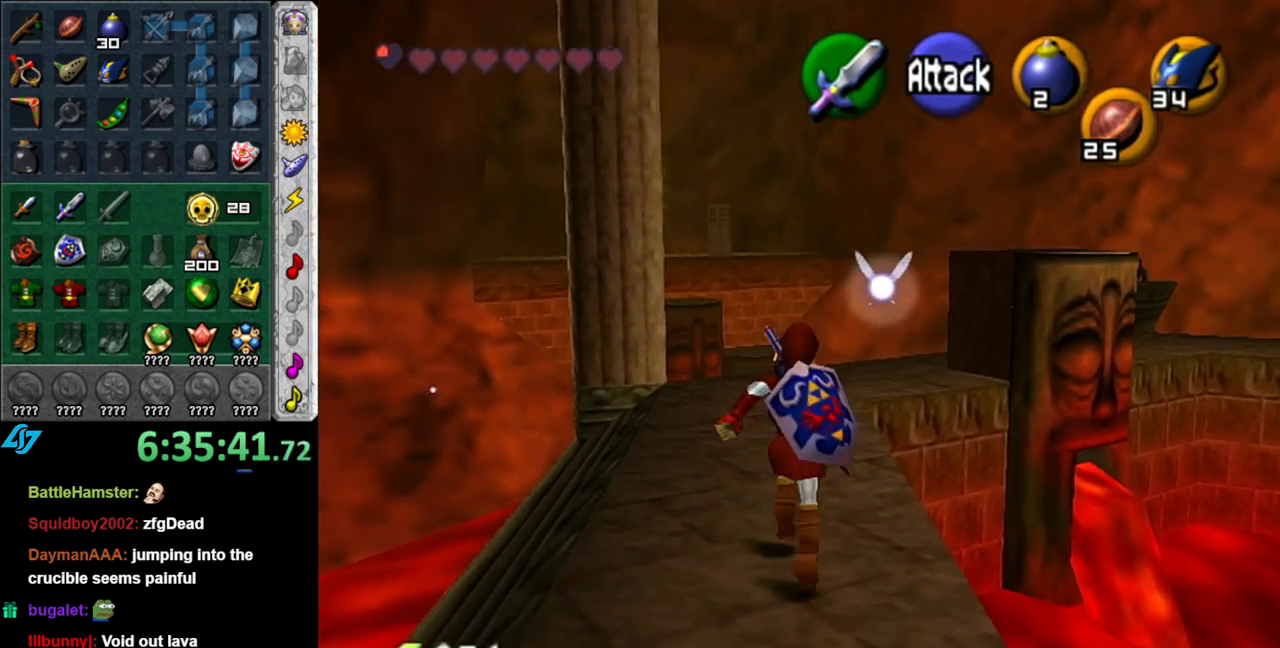
{"buttons": [], "left_stick": "up", "right_stick": "center", "events": [[17, "A", "down"], [150, "A", "up"]]}
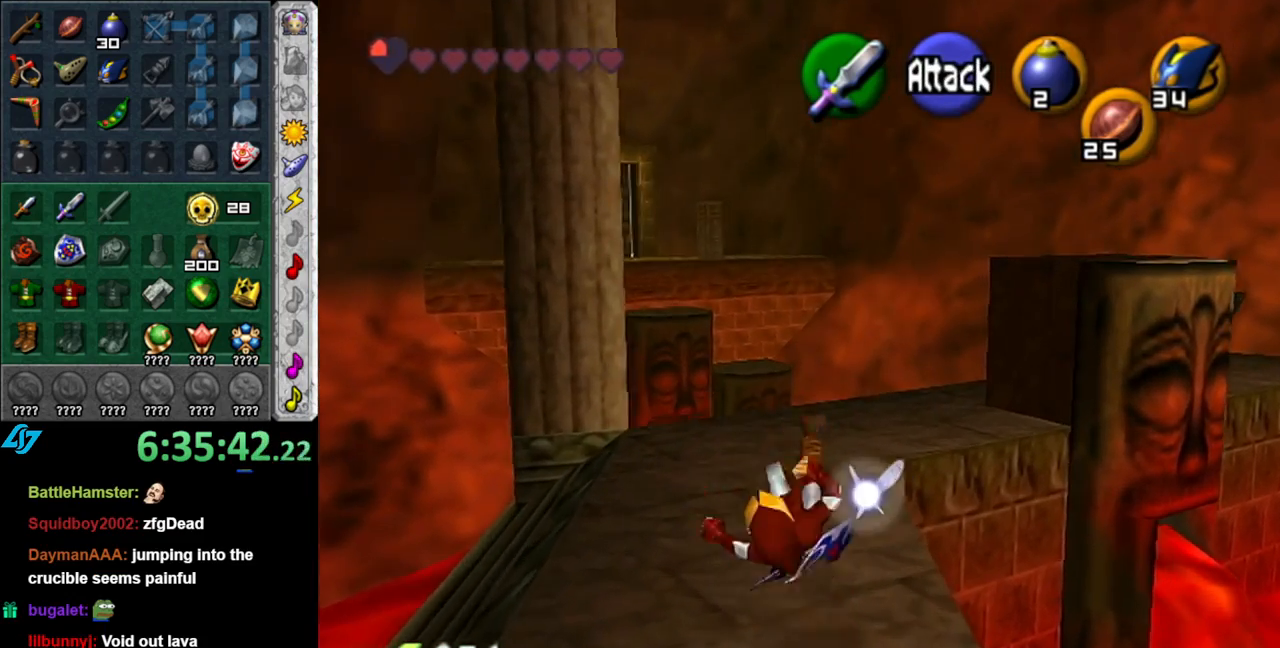
{"buttons": [], "left_stick": "up-right", "right_stick": "center", "events": [[433, "left_stick", "up-right"]]}
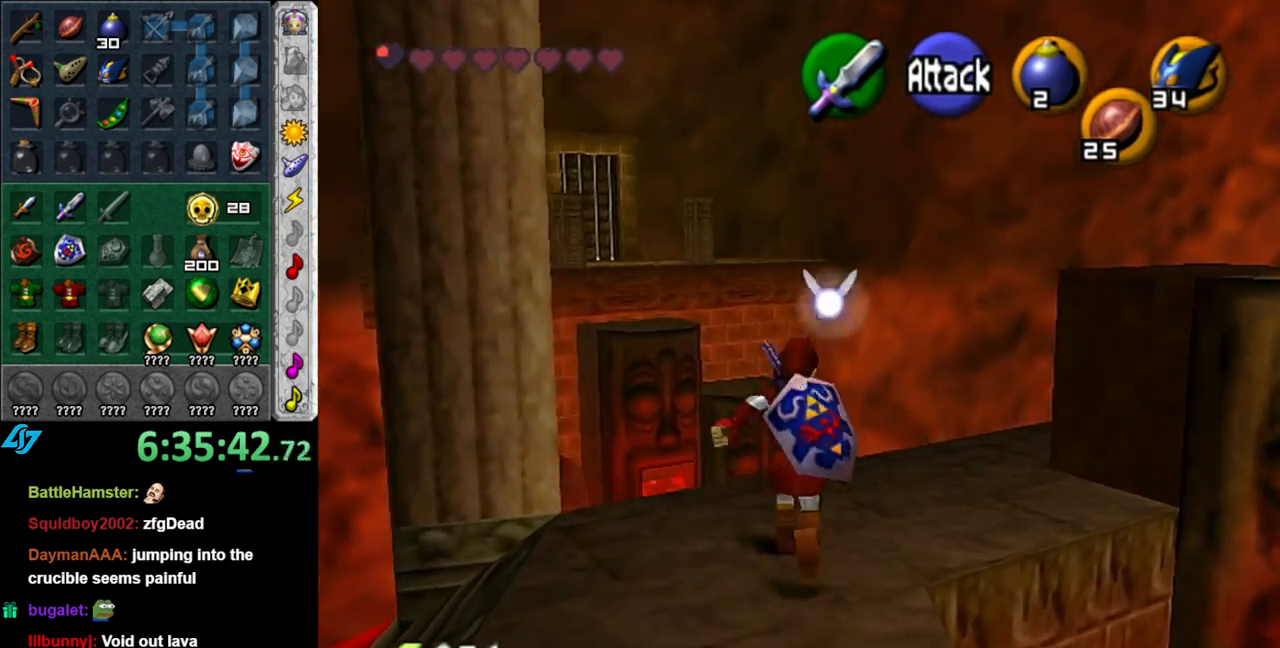
{"buttons": [], "left_stick": "up", "right_stick": "center", "events": [[433, "left_stick", "up"]]}
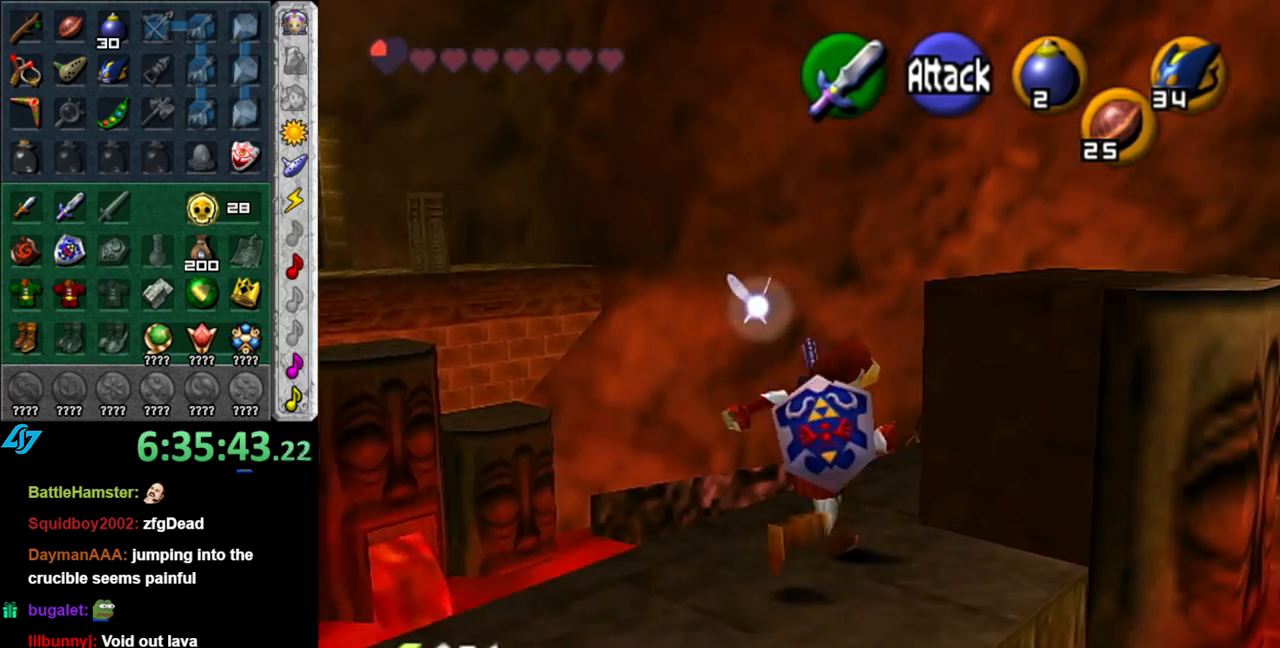
{"buttons": ["L1"], "left_stick": "center", "right_stick": "center", "events": [[150, "left_stick", "up-right"], [333, "L1", "down"], [367, "left_stick", "center"]]}